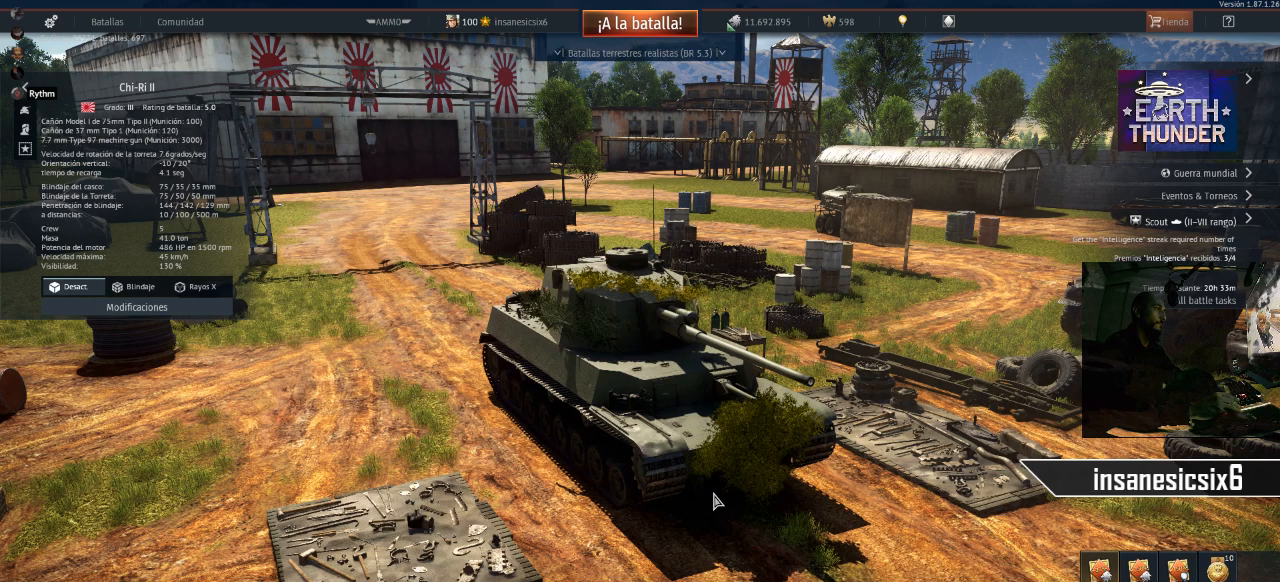
Gameplay with keyboard and mouse; each line is a JSON object with the keys and mouse buttons held at the frame after it. "events" lists presses ("down") and releases ("up") of "1", "2", "3", "4", "5", "a", "alt", "c", "caps_lock", "ctrl", "d", "e", "f", "g", "q", "r", "s", "shift", "space", "t", "tab", "v", "w", "x", "z", "mouse_left", "mouse_wheel" and "mouse_right" between this image and that frame as [ms after this image, input, new state], when the widget could be followed in between. "mouse_left", "mouse_wheel", "mouse_right" = the "left", "wheel", "right" buttons of the "mouse" list. No other keys are recorded. "wheel" means that the mouse wheel is clicked or scrolled. "mouse_move" is the direction in which the mouse moves at that frame (one of eight, or "still"), when it could be read.
{"keys": [], "mouse": [], "mouse_move": "left", "events": []}
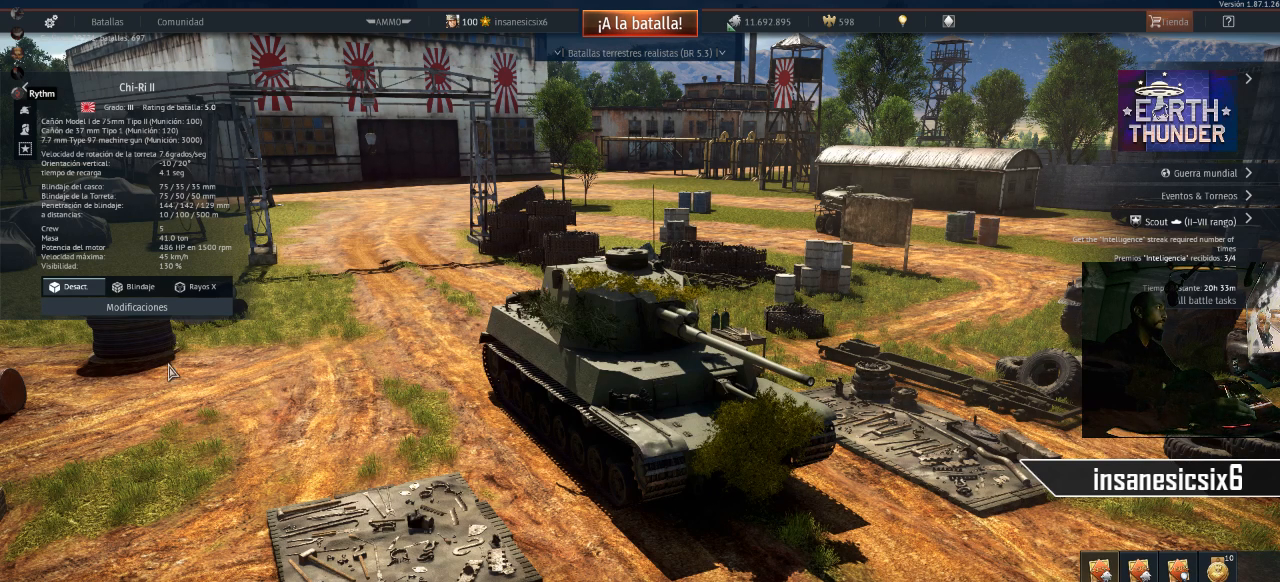
{"keys": [], "mouse": [], "mouse_move": "still", "events": []}
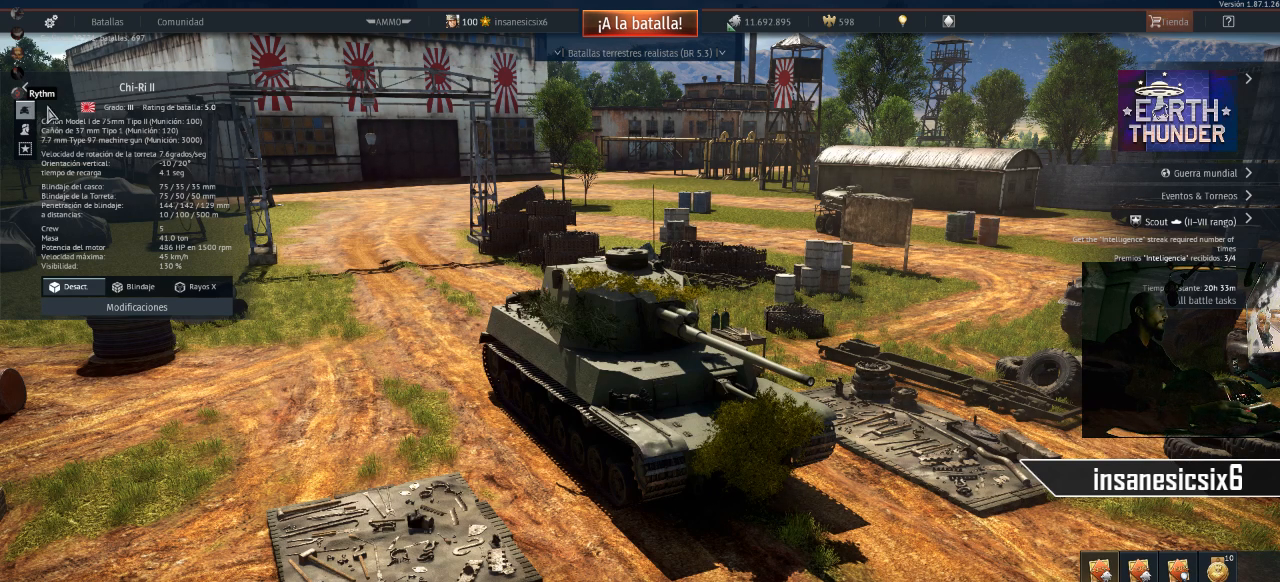
{"keys": [], "mouse": [], "mouse_move": "up-right", "events": []}
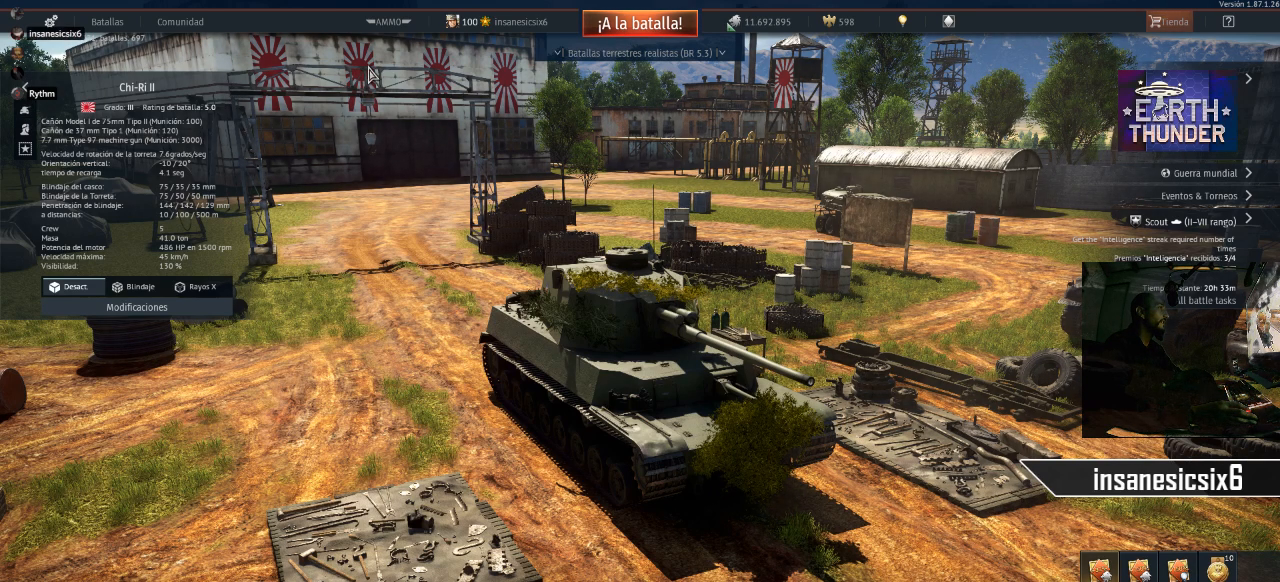
{"keys": [], "mouse": [], "mouse_move": "still", "events": []}
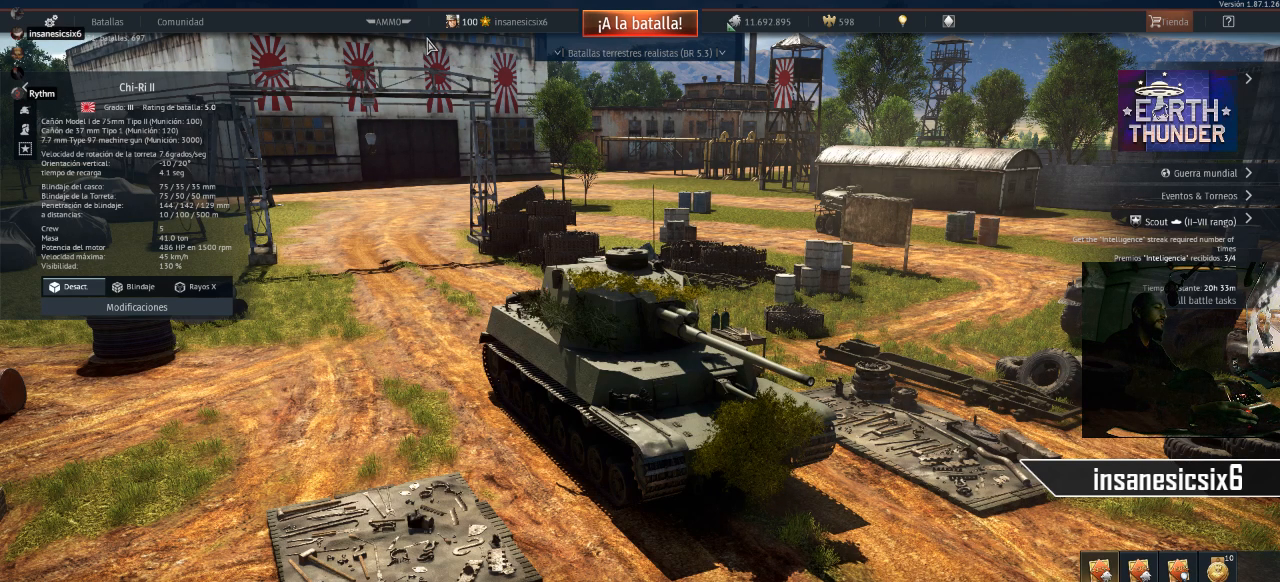
{"keys": [], "mouse": [], "mouse_move": "still", "events": []}
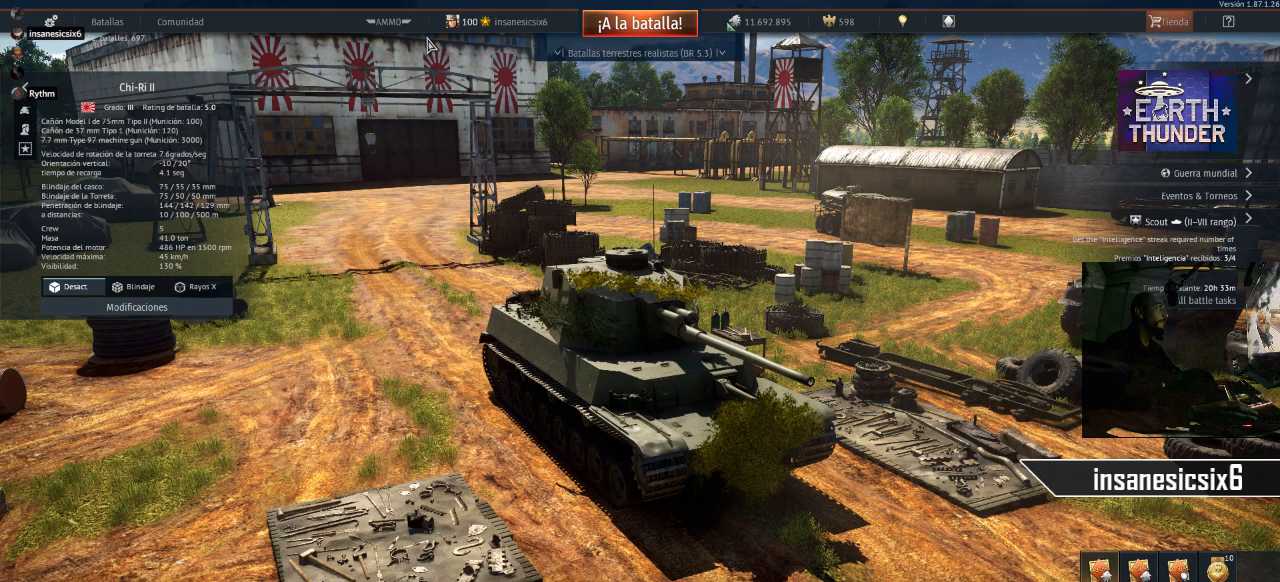
{"keys": [], "mouse": [], "mouse_move": "still", "events": []}
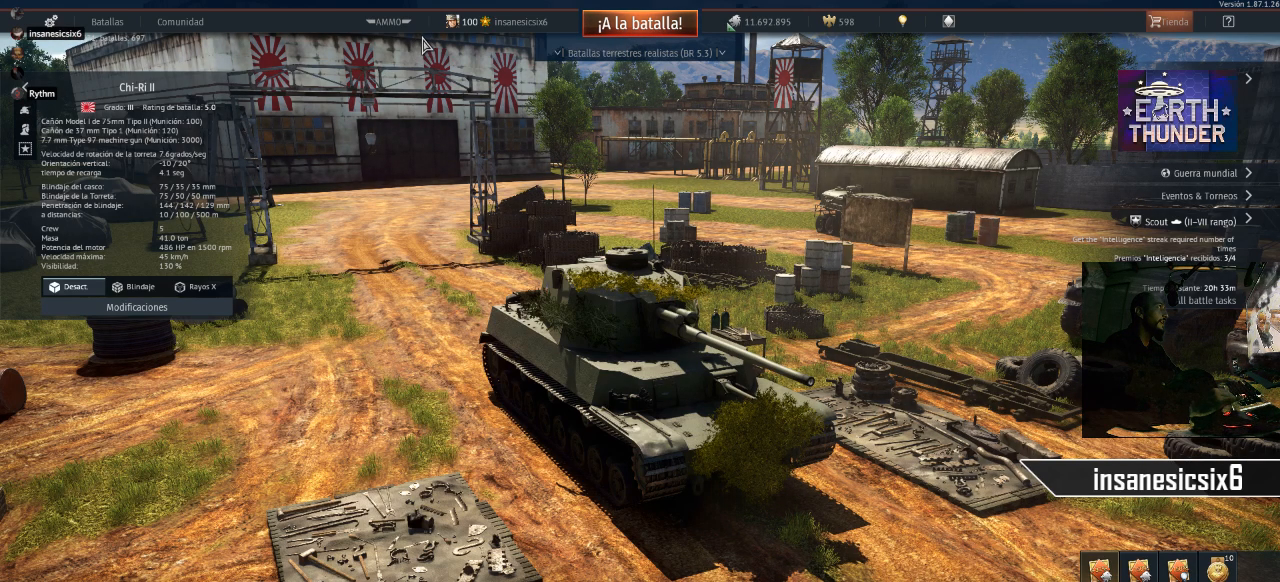
{"keys": [], "mouse": [], "mouse_move": "still", "events": []}
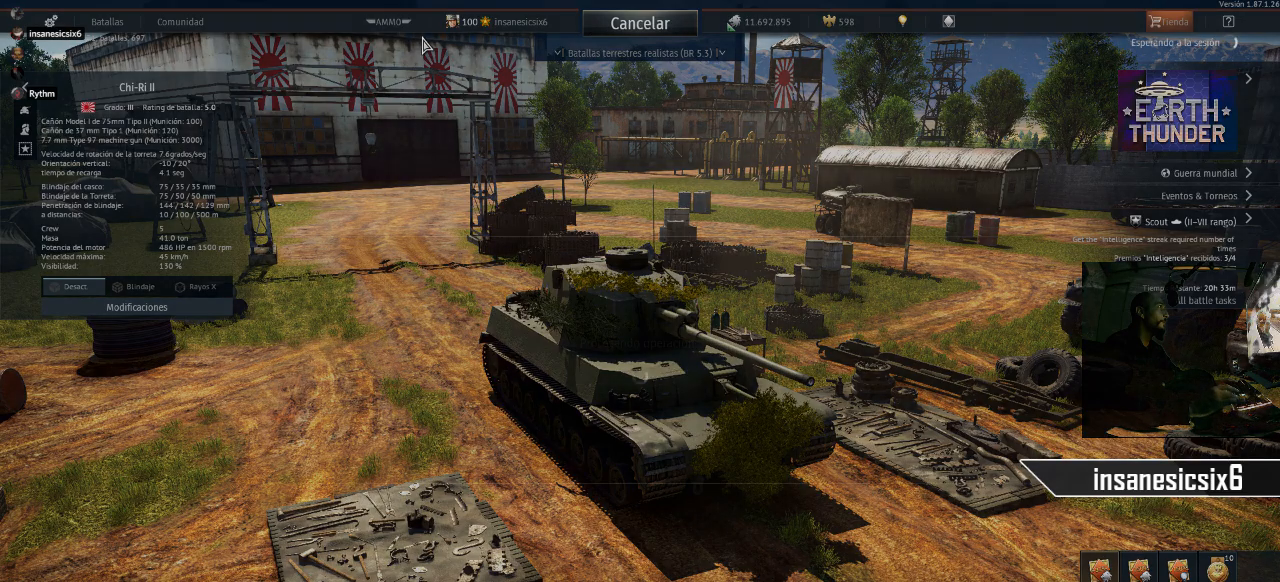
{"keys": [], "mouse": [], "mouse_move": "still", "events": []}
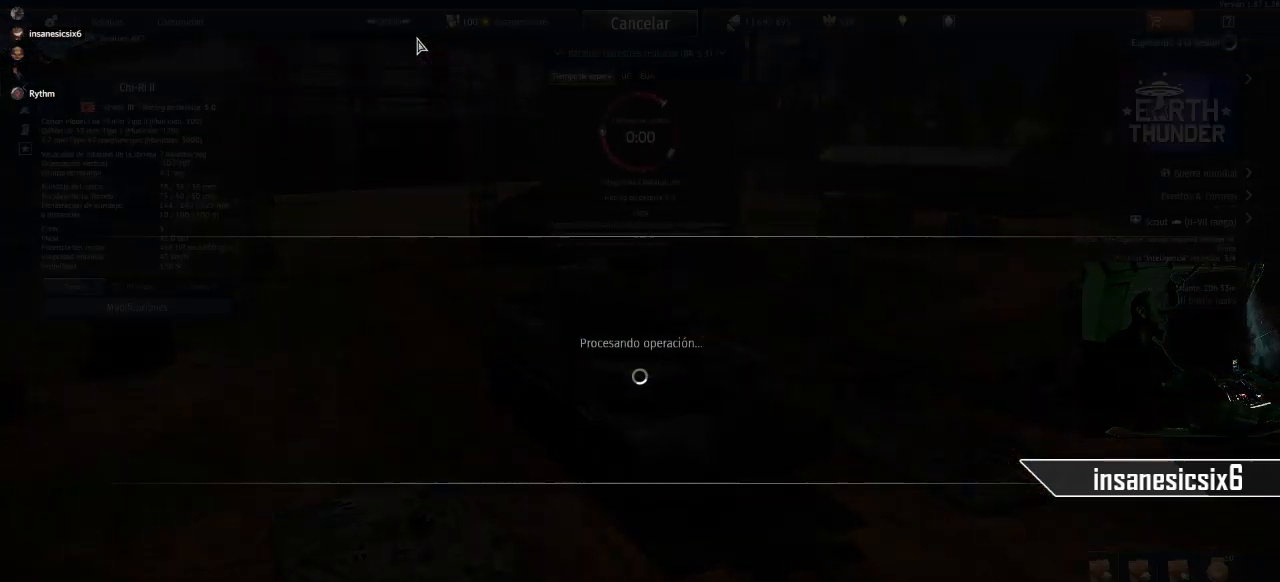
{"keys": [], "mouse": ["left"], "mouse_move": "still", "events": [[434, "mouse_left", "down"]]}
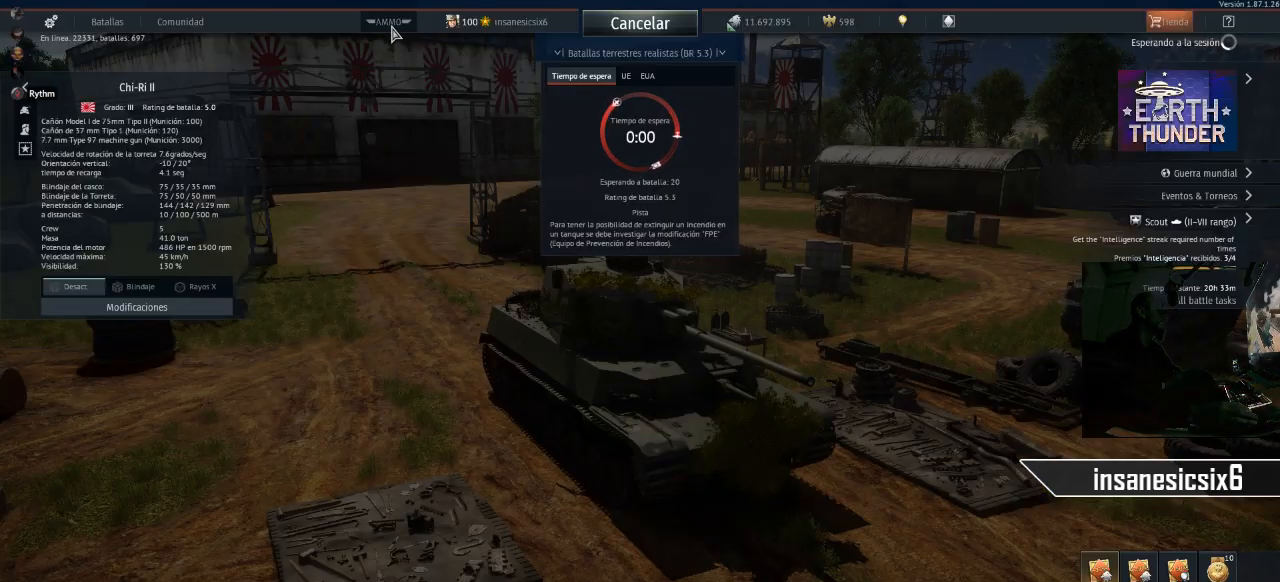
{"keys": [], "mouse": [], "mouse_move": "down-right", "events": [[34, "mouse_left", "up"]]}
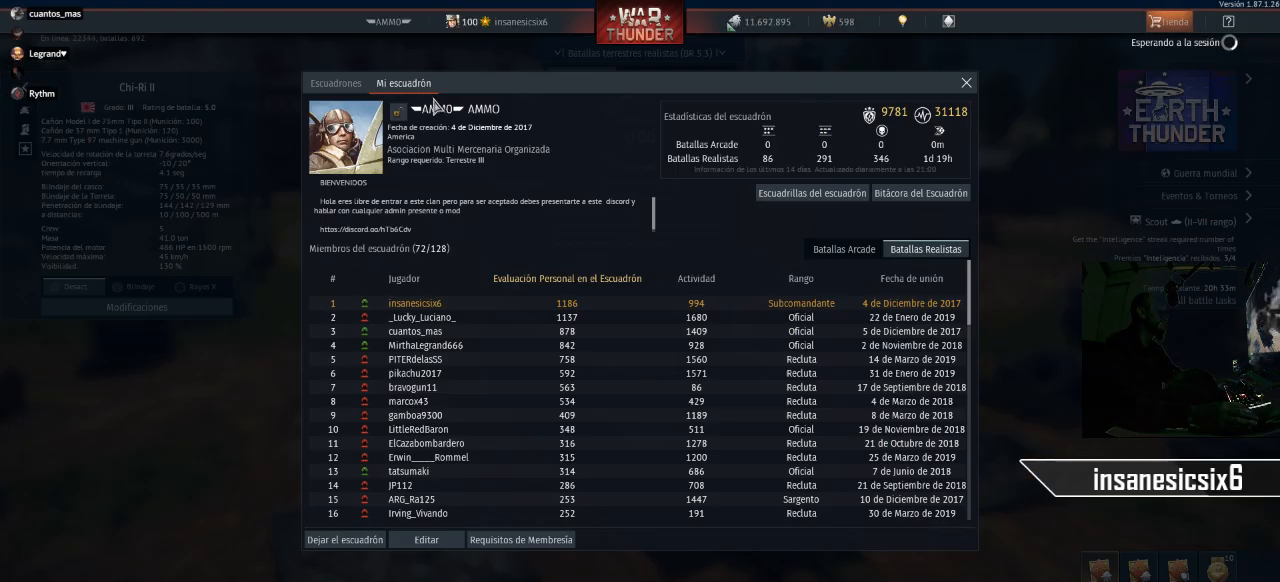
{"keys": [], "mouse": [], "mouse_move": "left", "events": []}
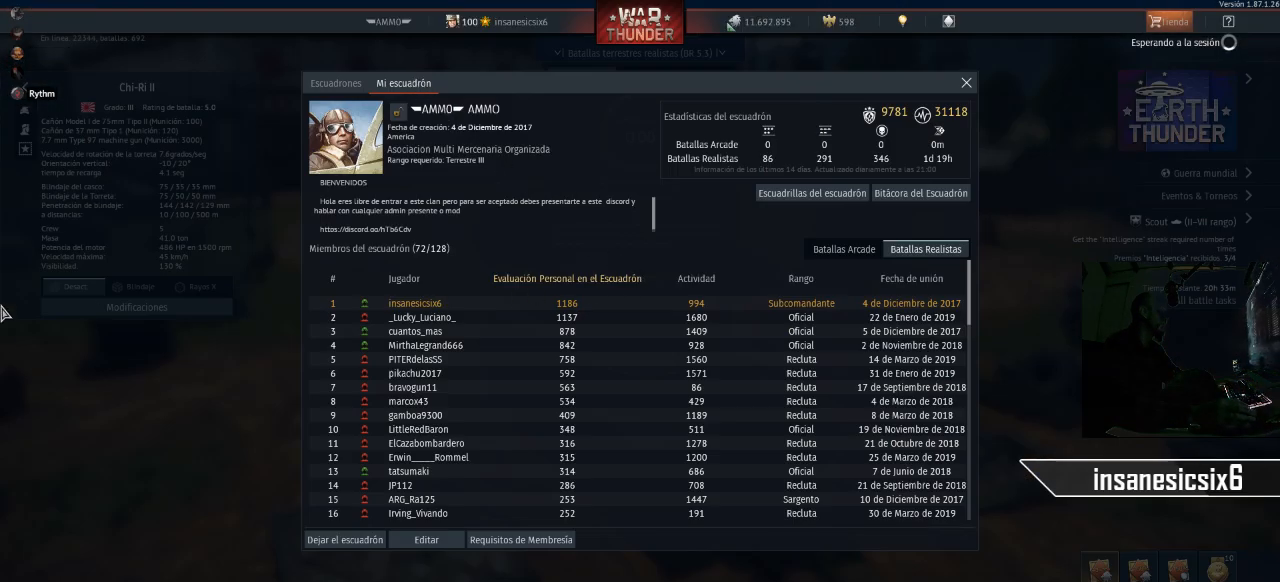
{"keys": [], "mouse": [], "mouse_move": "still", "events": []}
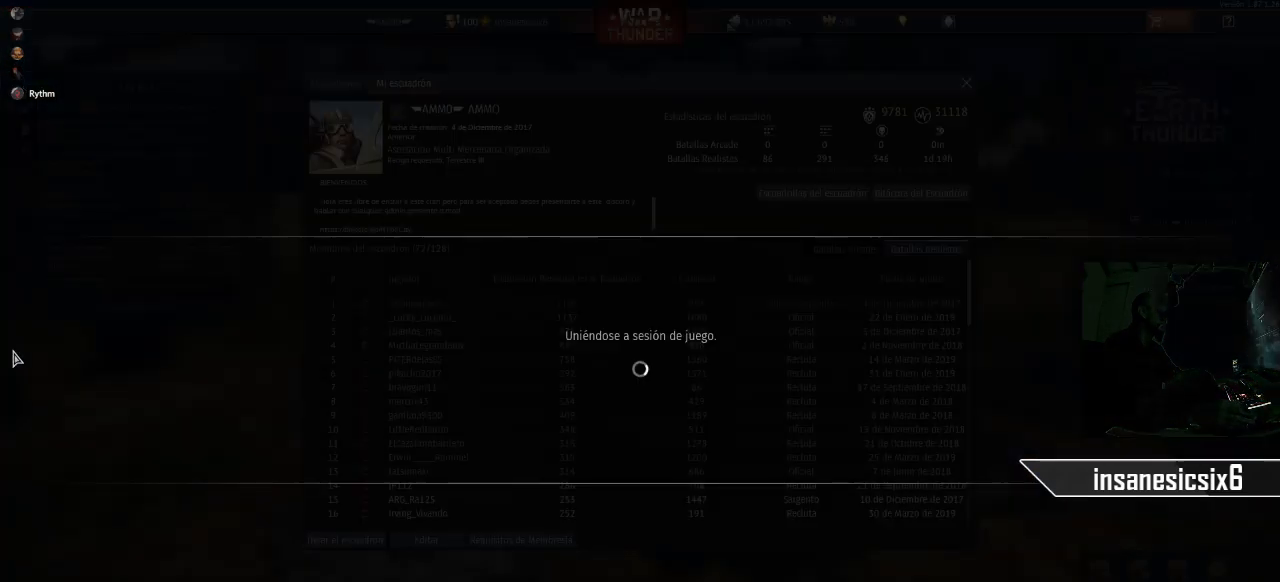
{"keys": [], "mouse": [], "mouse_move": "still", "events": []}
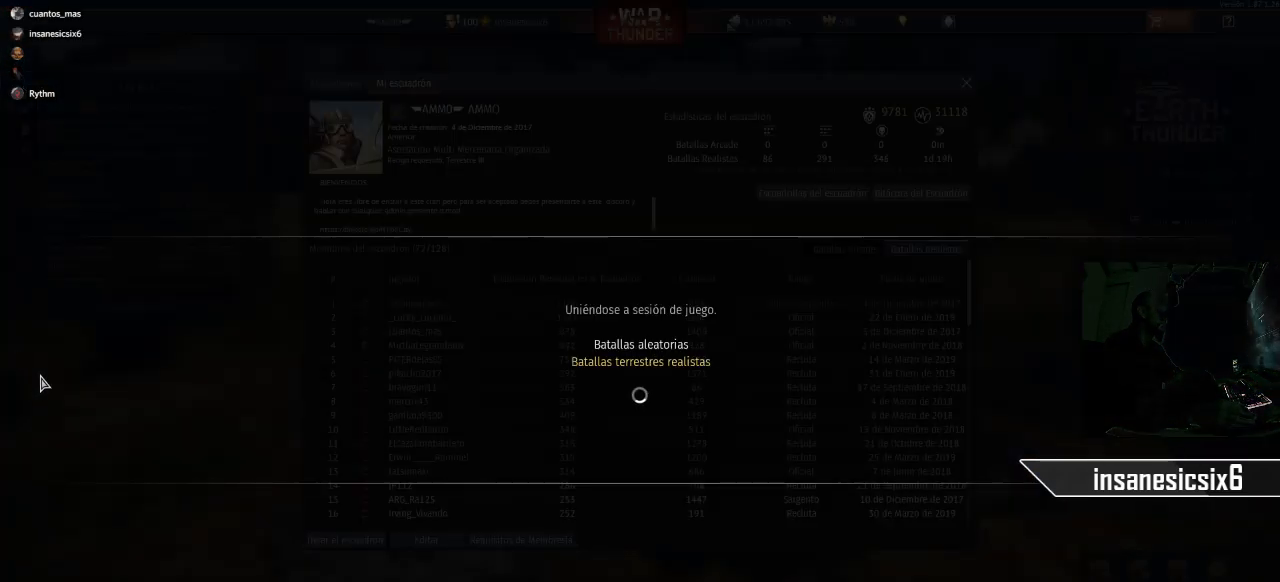
{"keys": [], "mouse": [], "mouse_move": "right", "events": []}
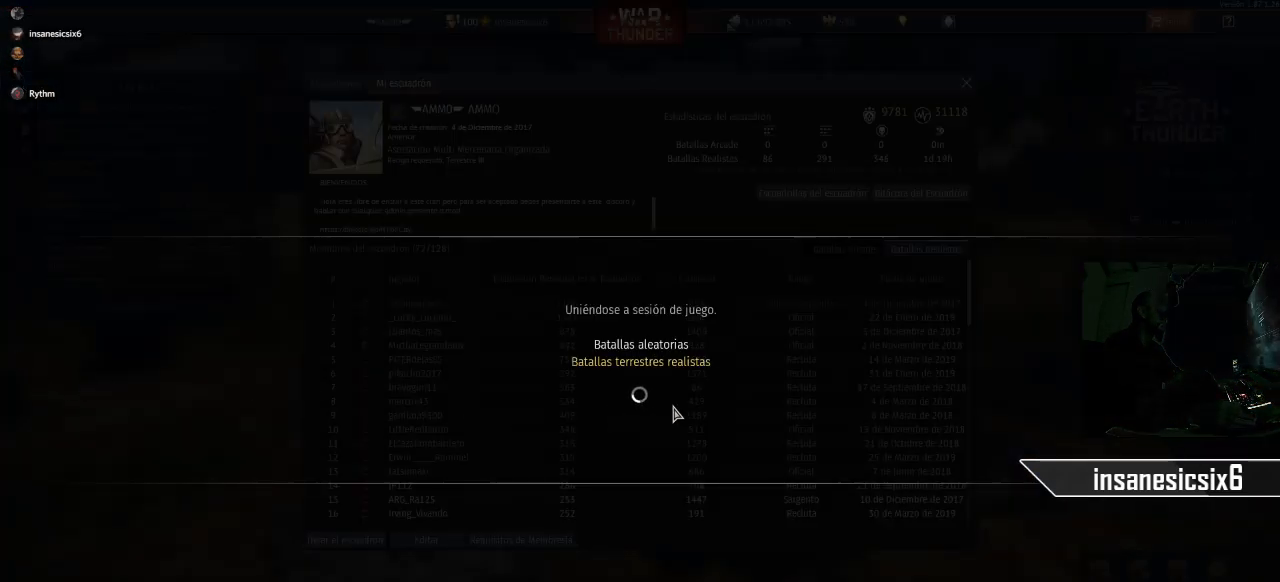
{"keys": [], "mouse": [], "mouse_move": "still", "events": []}
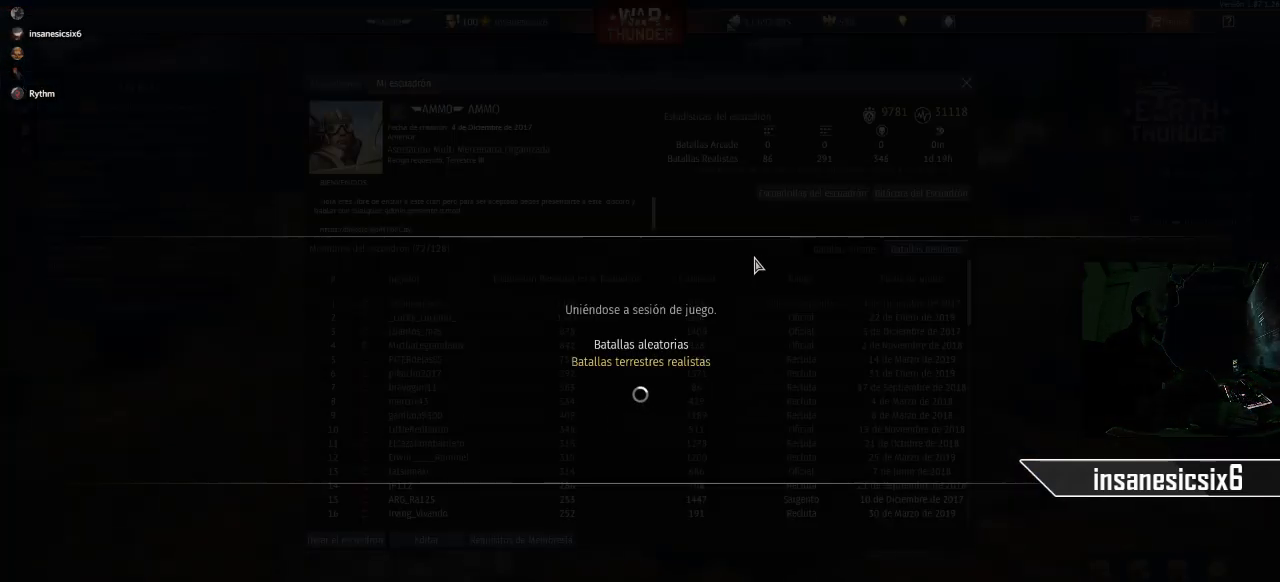
{"keys": [], "mouse": [], "mouse_move": "up-right", "events": []}
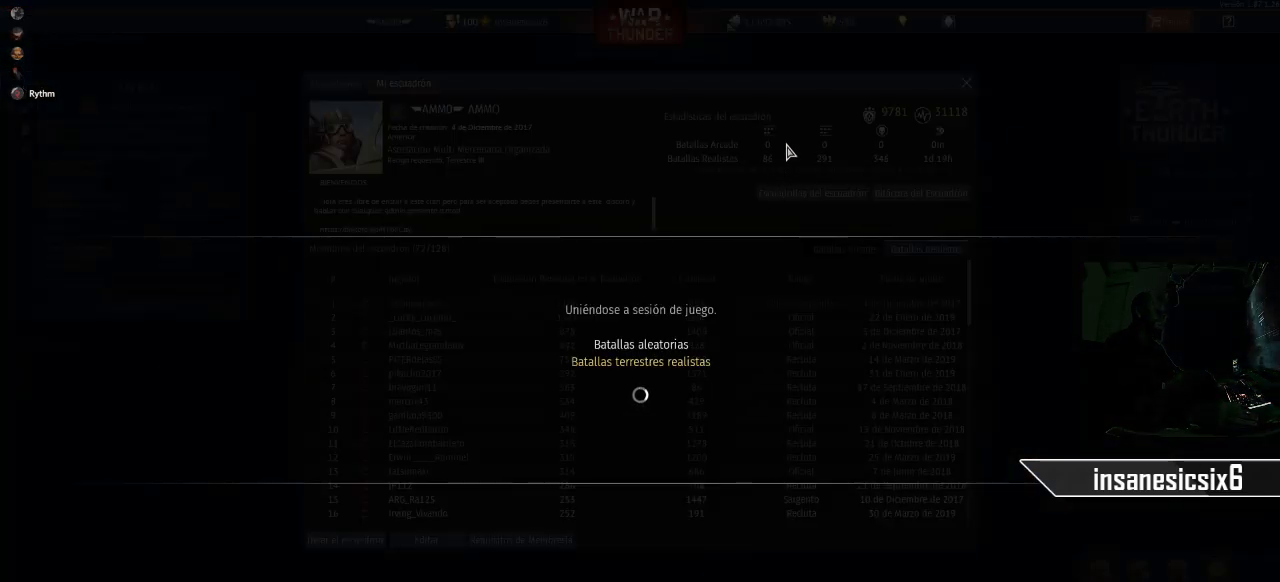
{"keys": [], "mouse": [], "mouse_move": "still", "events": [[351, "mouse_left", "down"], [434, "mouse_left", "up"]]}
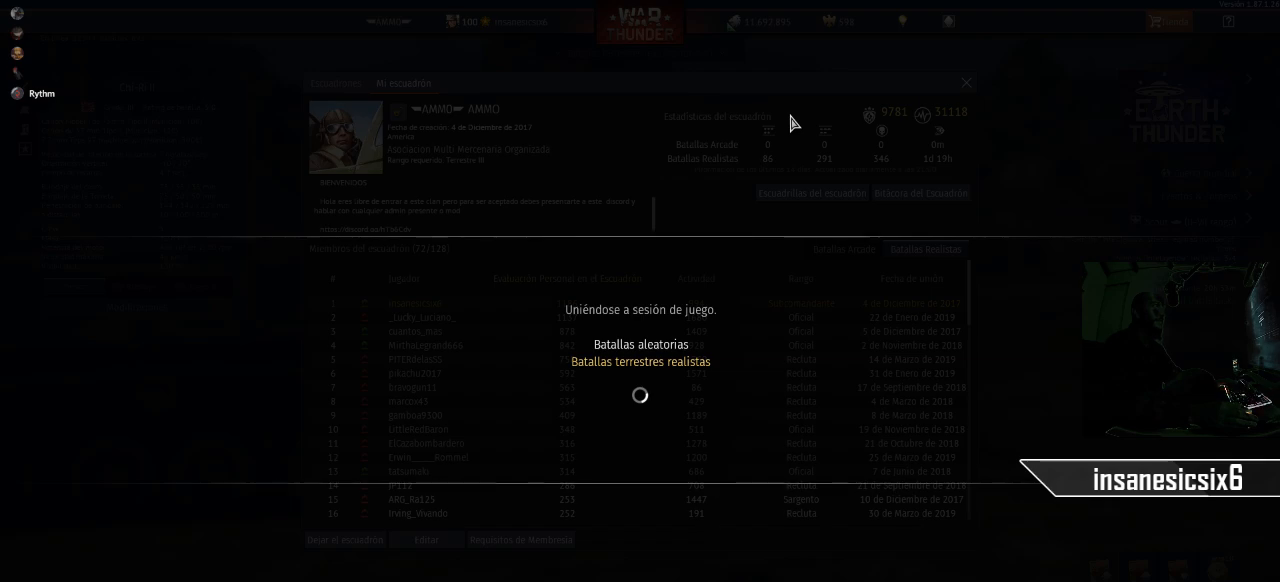
{"keys": [], "mouse": [], "mouse_move": "still", "events": []}
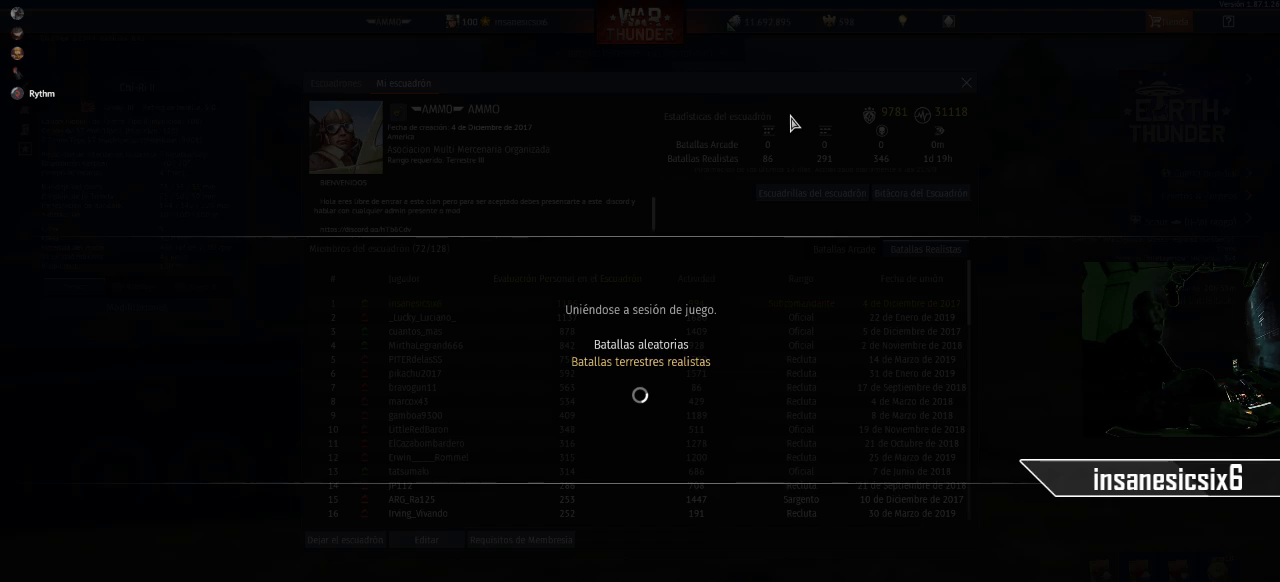
{"keys": [], "mouse": [], "mouse_move": "still", "events": []}
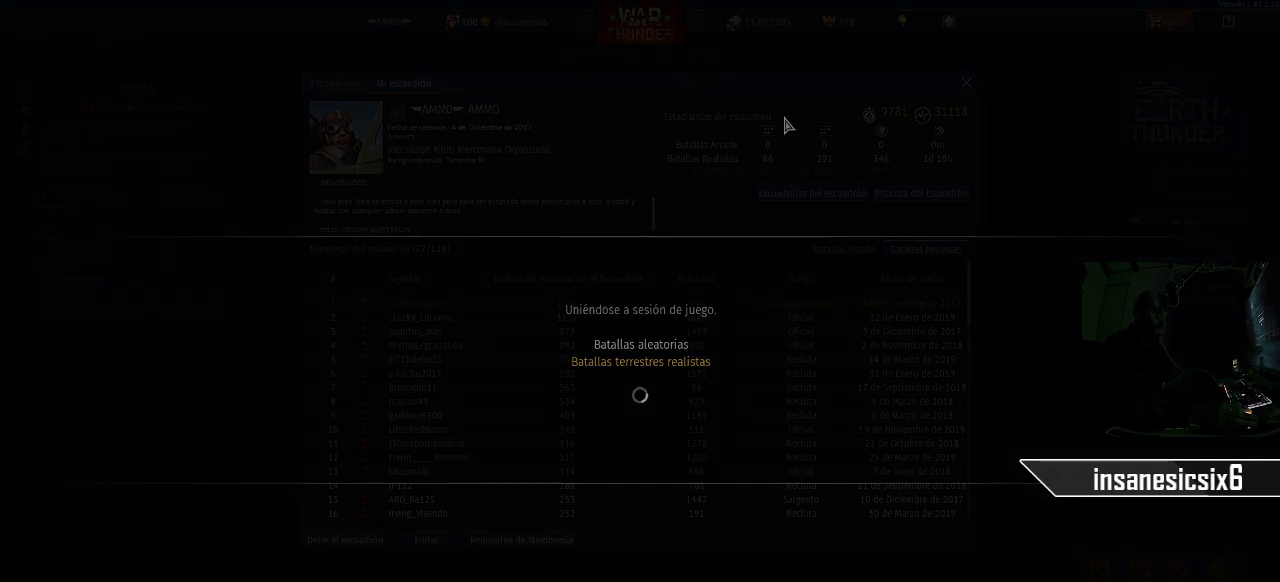
{"keys": [], "mouse": [], "mouse_move": "still", "events": []}